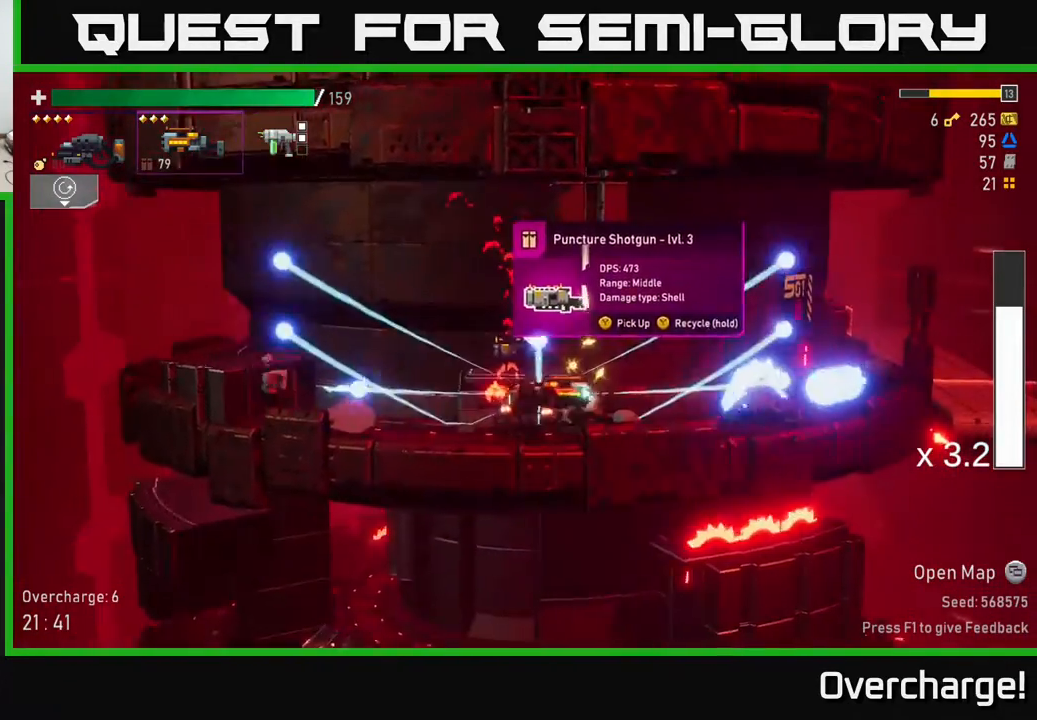
Gameplay with a controller (Xbox layout); each line is a JSON object with the inputs held at the frame after it. "events" lists button and stick changes between this image and that frame as [ms after this image, input, new state], when the widget could be followed in between. Not read: right_stick.
{"buttons": ["R2"], "left_stick": "right", "events": [[283, "X", "down"], [417, "X", "up"]]}
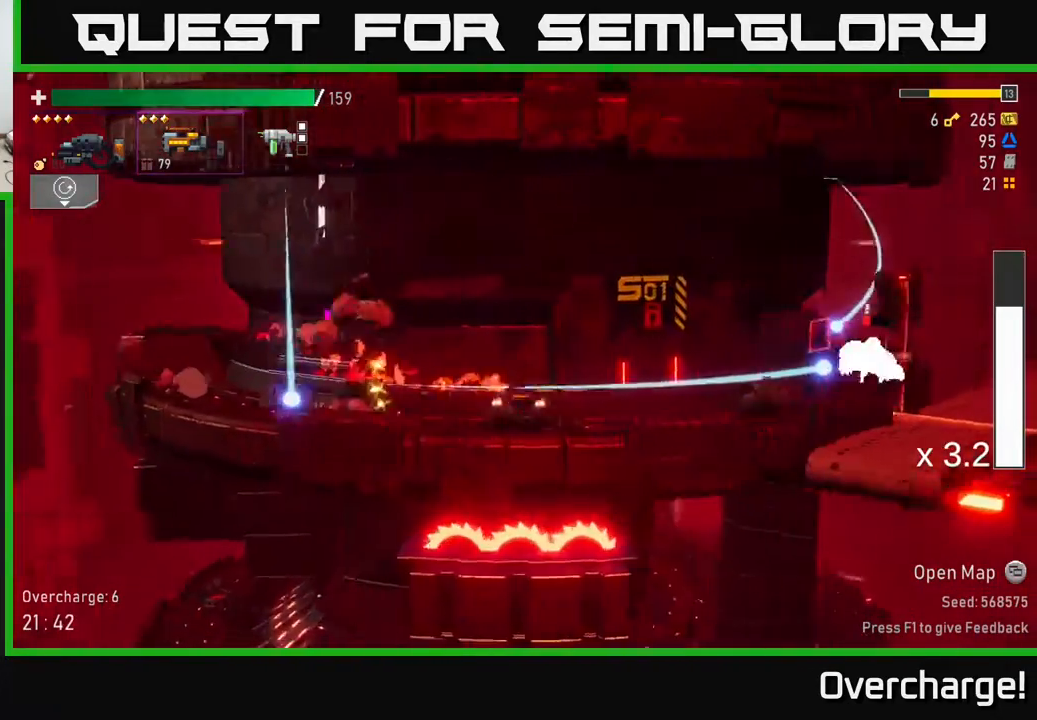
{"buttons": ["R2"], "left_stick": "right", "events": [[217, "A", "down"], [417, "A", "up"]]}
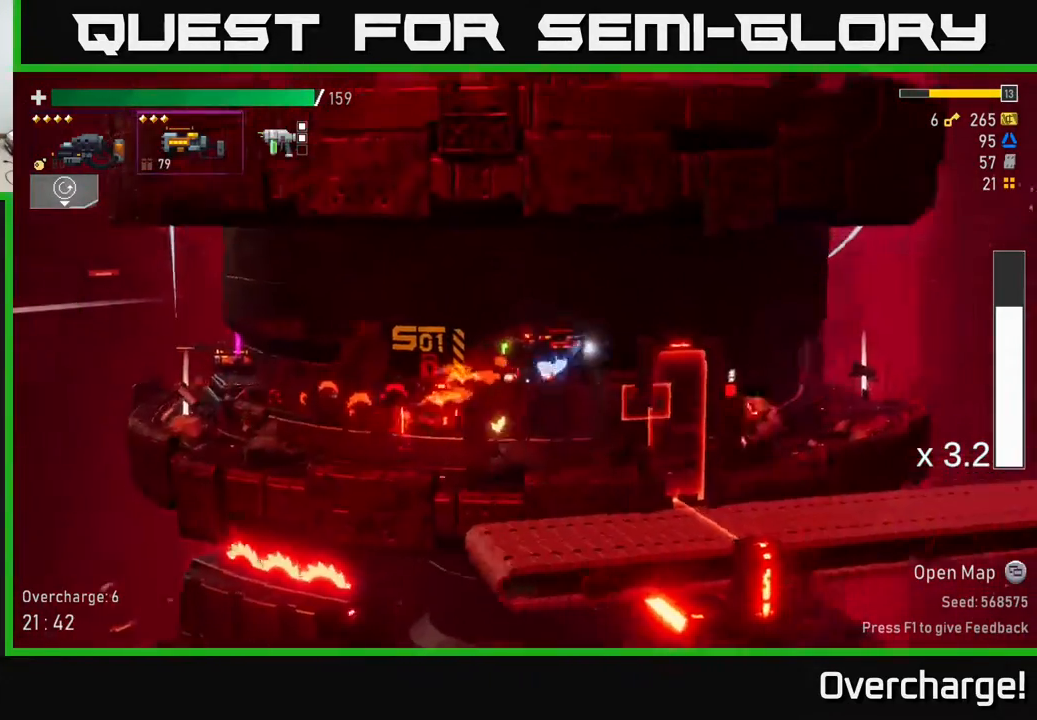
{"buttons": ["R2"], "left_stick": "left", "events": [[167, "X", "down"], [217, "R2", "up"], [233, "R2", "down"], [250, "R2", "up"], [250, "X", "up"], [450, "left_stick", "left"], [483, "R2", "down"]]}
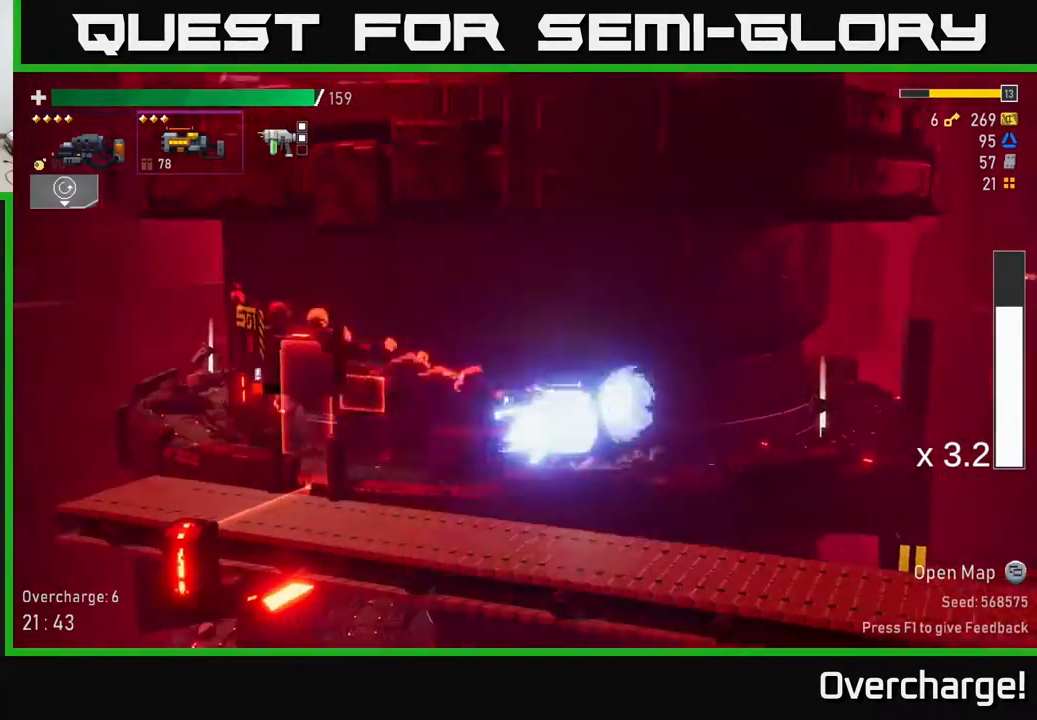
{"buttons": ["R2"], "left_stick": "left", "events": [[233, "R2", "up"], [350, "R2", "down"]]}
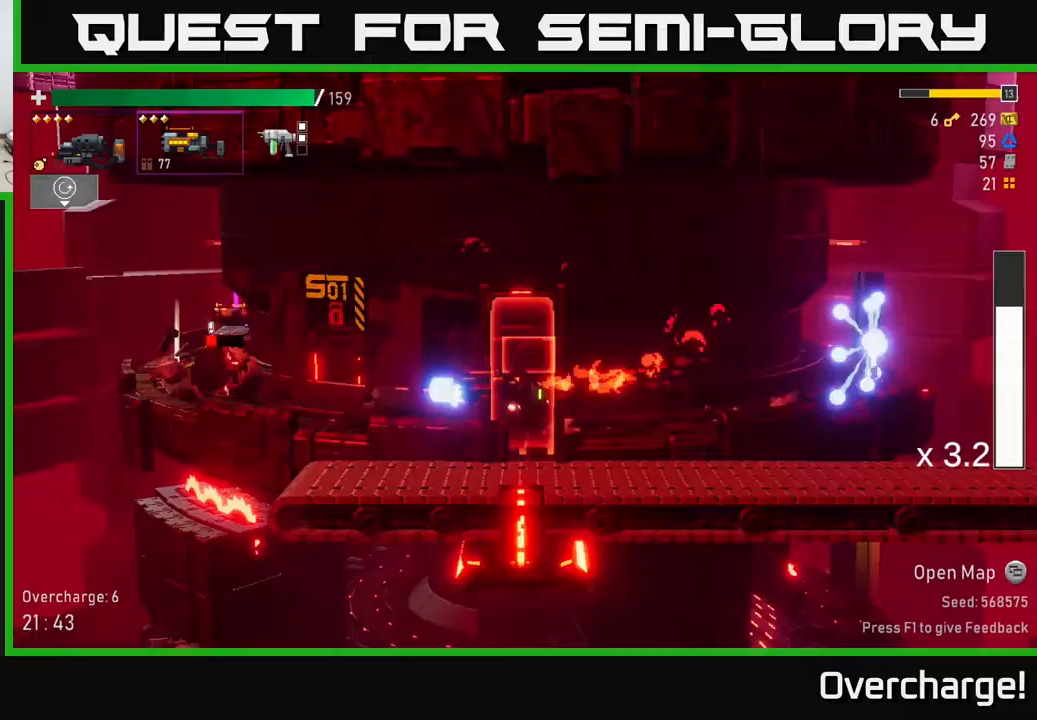
{"buttons": ["R2"], "left_stick": "left", "events": [[133, "A", "down"], [267, "X", "down"], [283, "A", "up"], [317, "X", "up"]]}
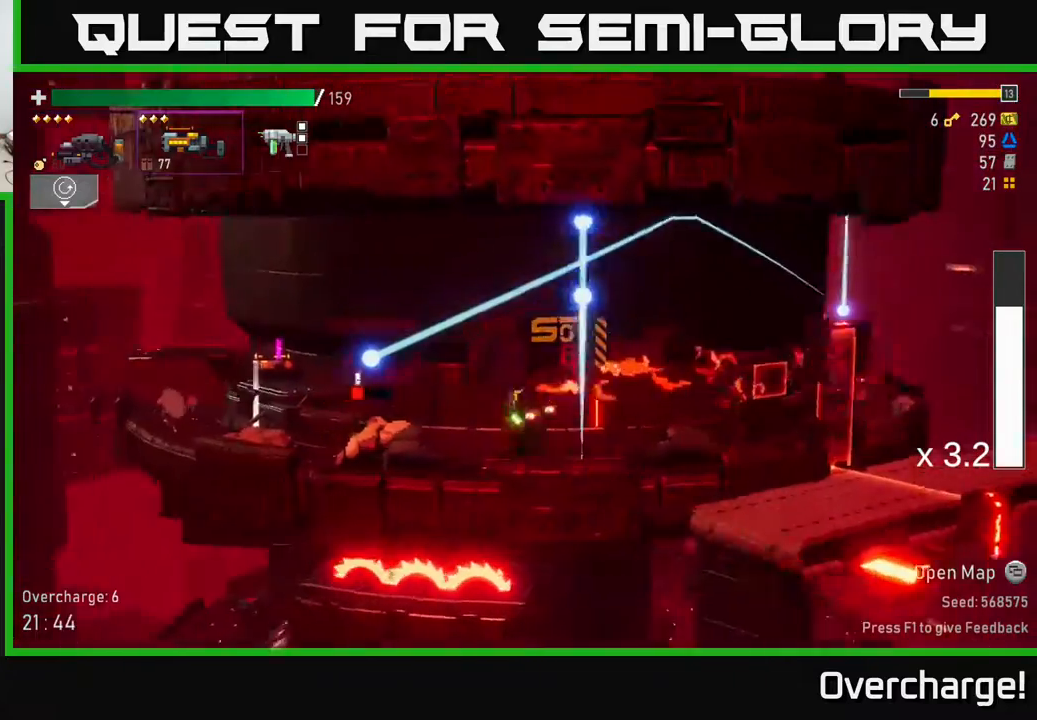
{"buttons": [], "left_stick": "left", "events": [[100, "left_stick", "center"], [200, "left_stick", "right"], [400, "left_stick", "left"], [417, "R2", "up"]]}
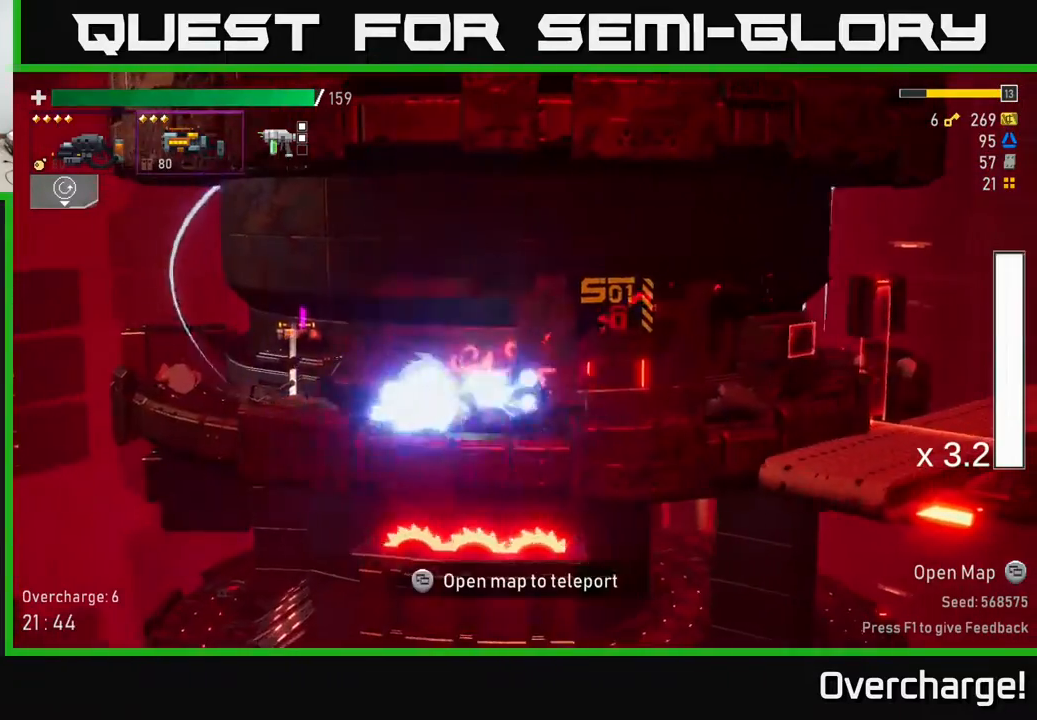
{"buttons": [], "left_stick": "center", "events": [[33, "R2", "down"], [233, "X", "down"], [367, "X", "up"], [483, "R2", "up"], [500, "left_stick", "center"]]}
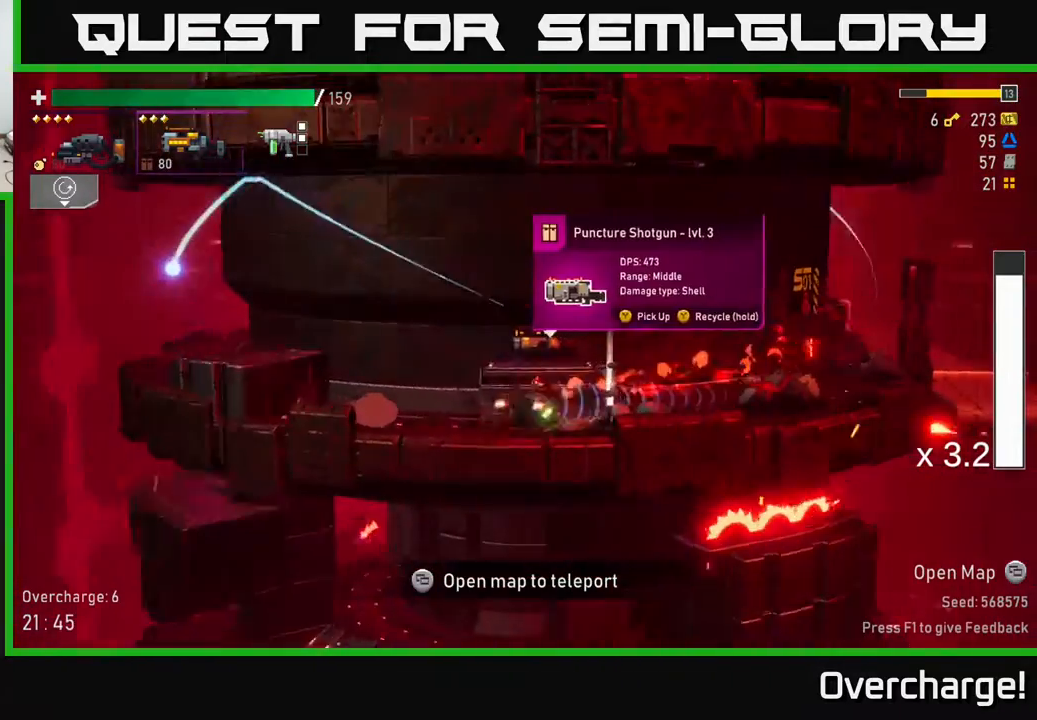
{"buttons": [], "left_stick": "right", "events": [[33, "left_stick", "right"], [200, "left_stick", "center"], [400, "left_stick", "right"]]}
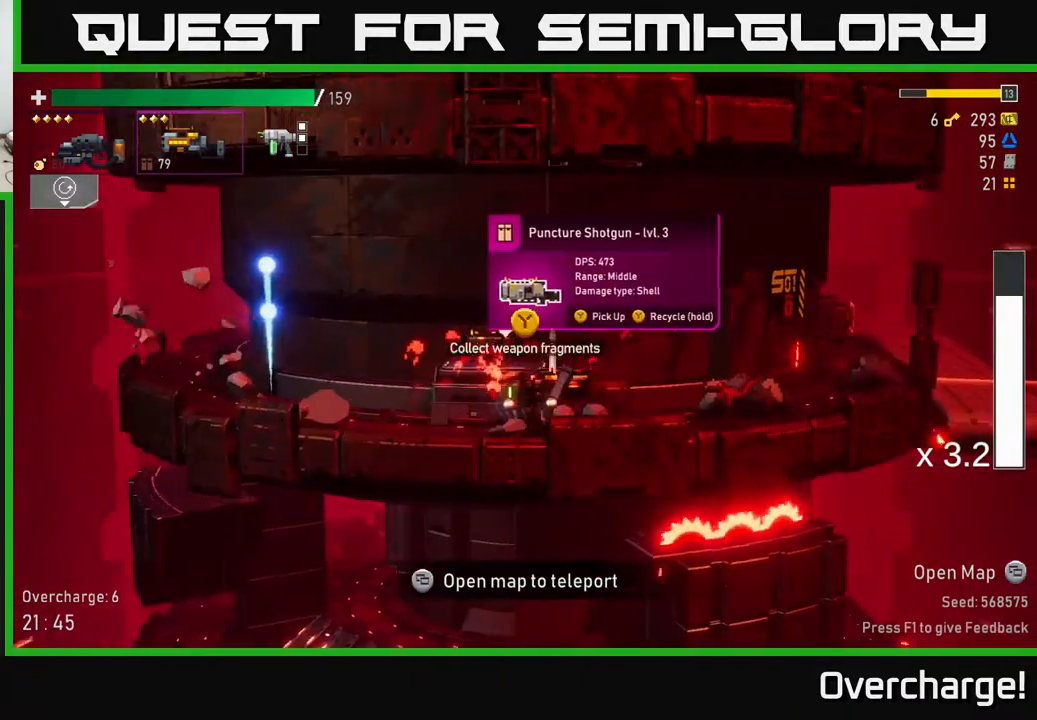
{"buttons": [], "left_stick": "left", "events": [[100, "left_stick", "center"], [183, "Y", "down"], [233, "Y", "up"], [367, "left_stick", "left"]]}
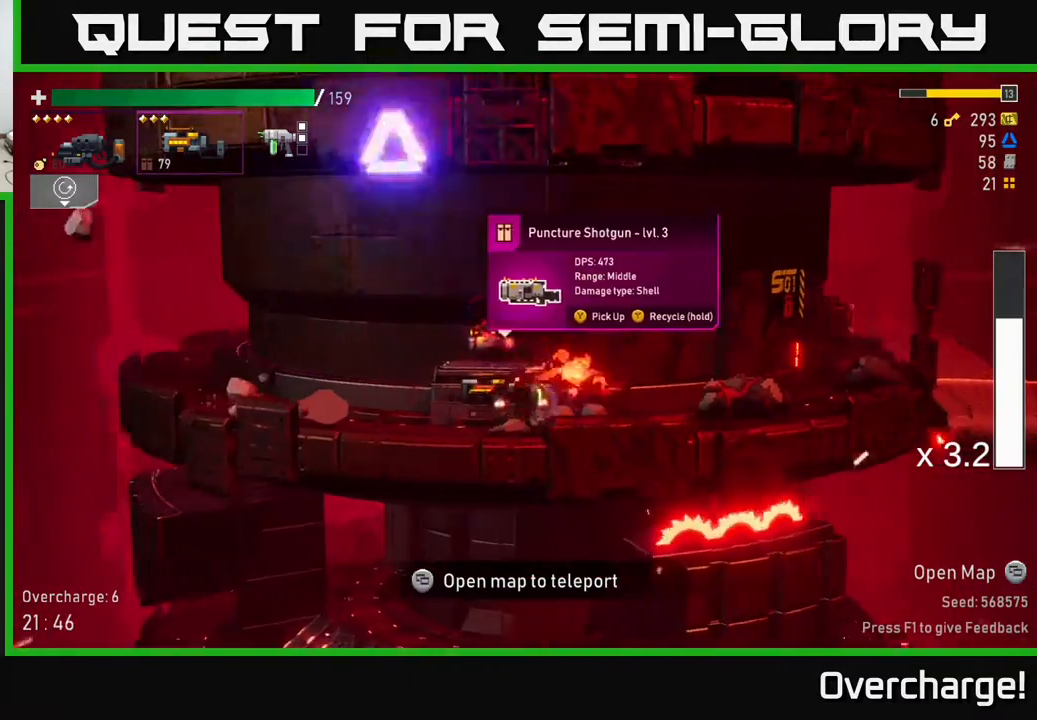
{"buttons": ["Y"], "left_stick": "center", "events": [[33, "Y", "down"], [33, "left_stick", "center"]]}
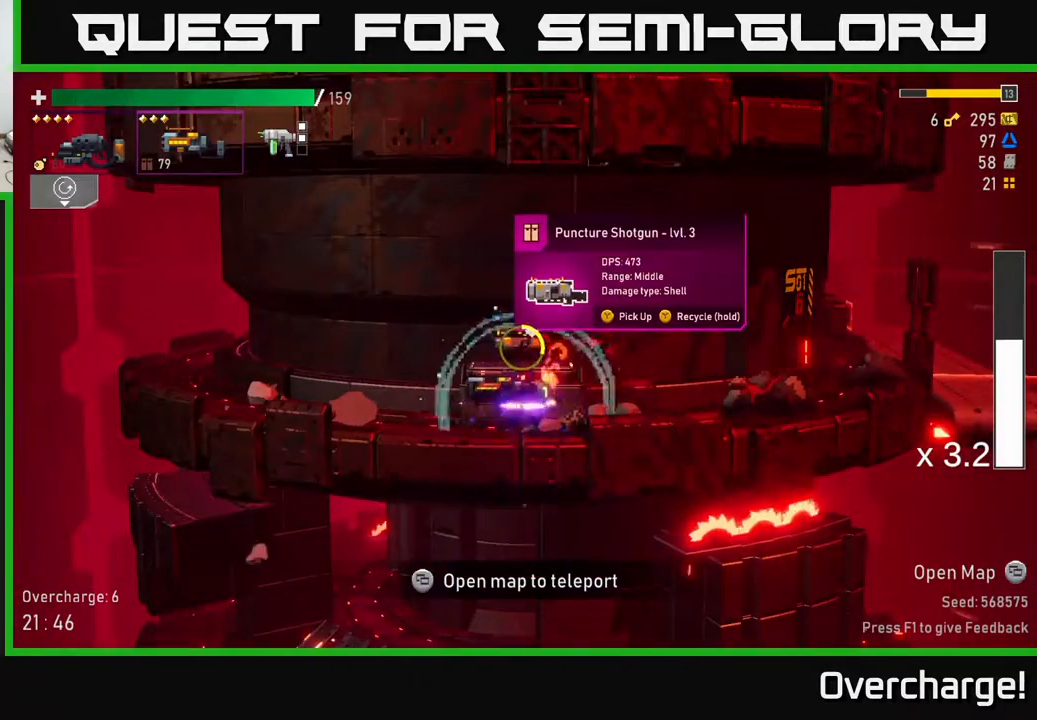
{"buttons": ["Y"], "left_stick": "center", "events": []}
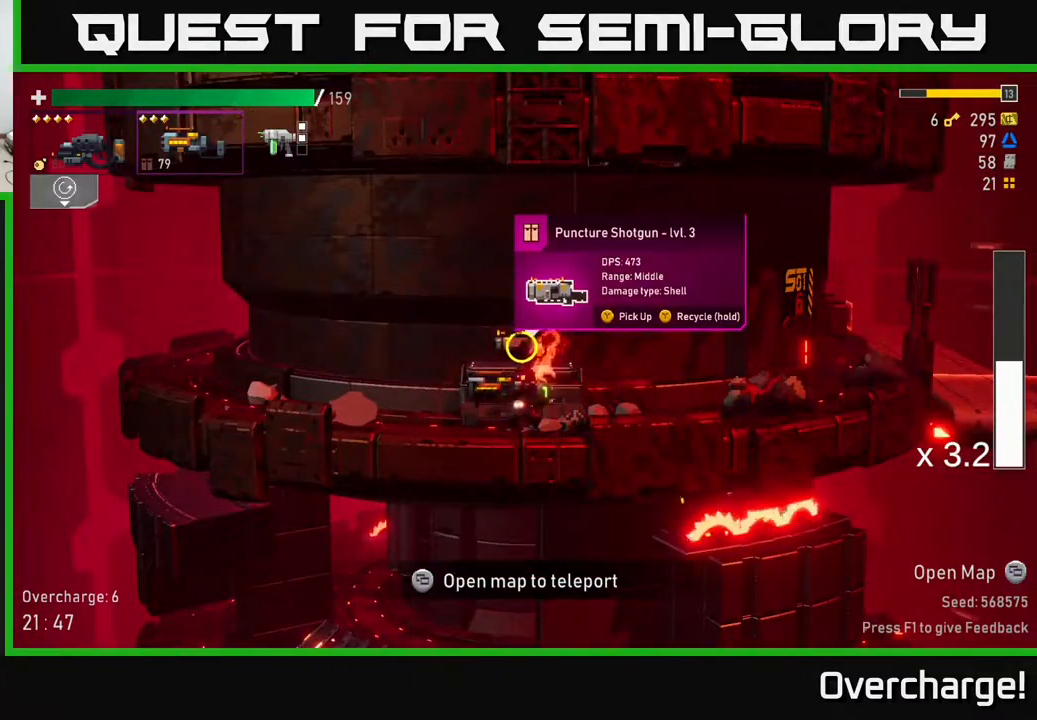
{"buttons": [], "left_stick": "right", "events": [[250, "left_stick", "right"], [283, "Y", "up"]]}
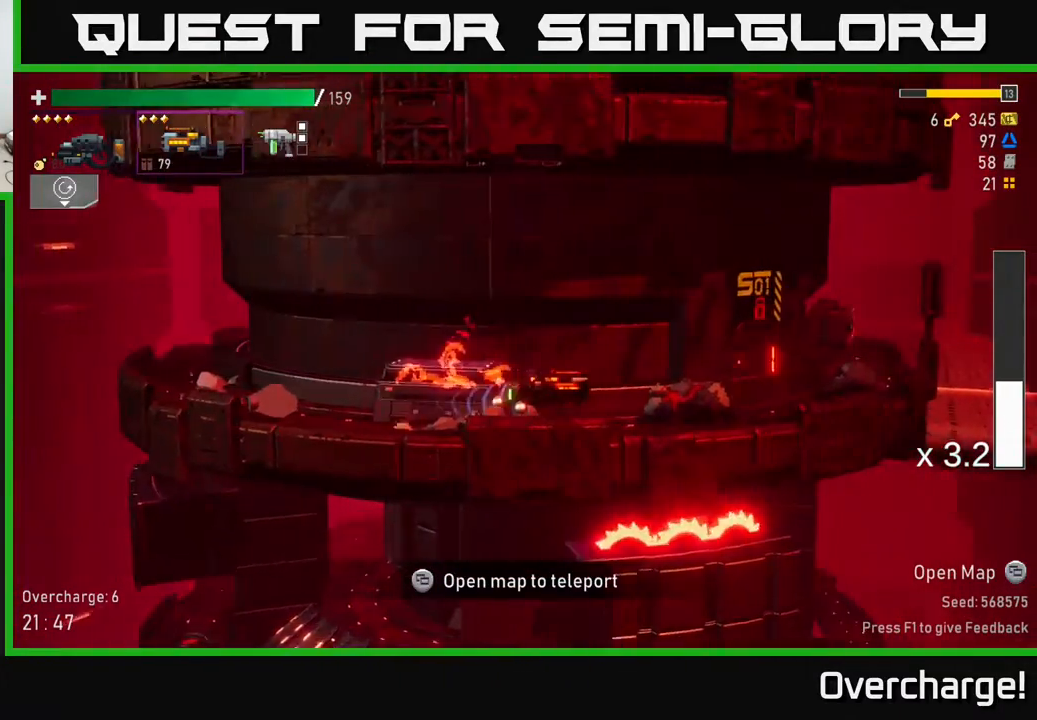
{"buttons": [], "left_stick": "right", "events": [[117, "A", "down"], [233, "X", "down"], [433, "A", "up"], [450, "X", "up"]]}
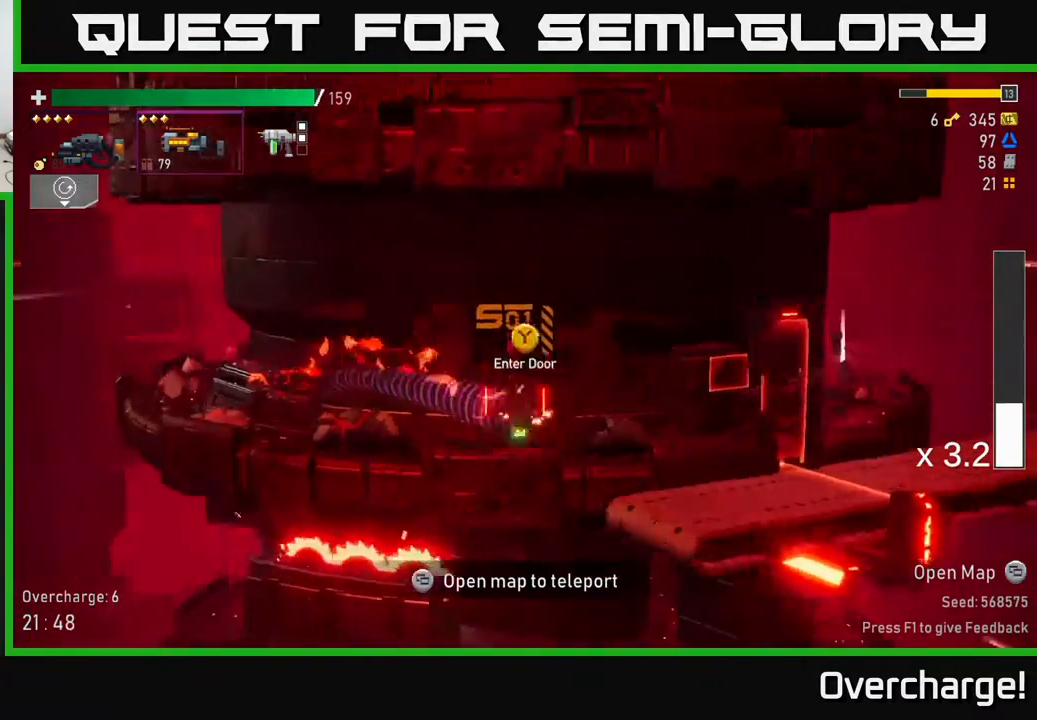
{"buttons": ["X"], "left_stick": "right", "events": [[117, "A", "down"], [333, "X", "down"], [450, "A", "up"]]}
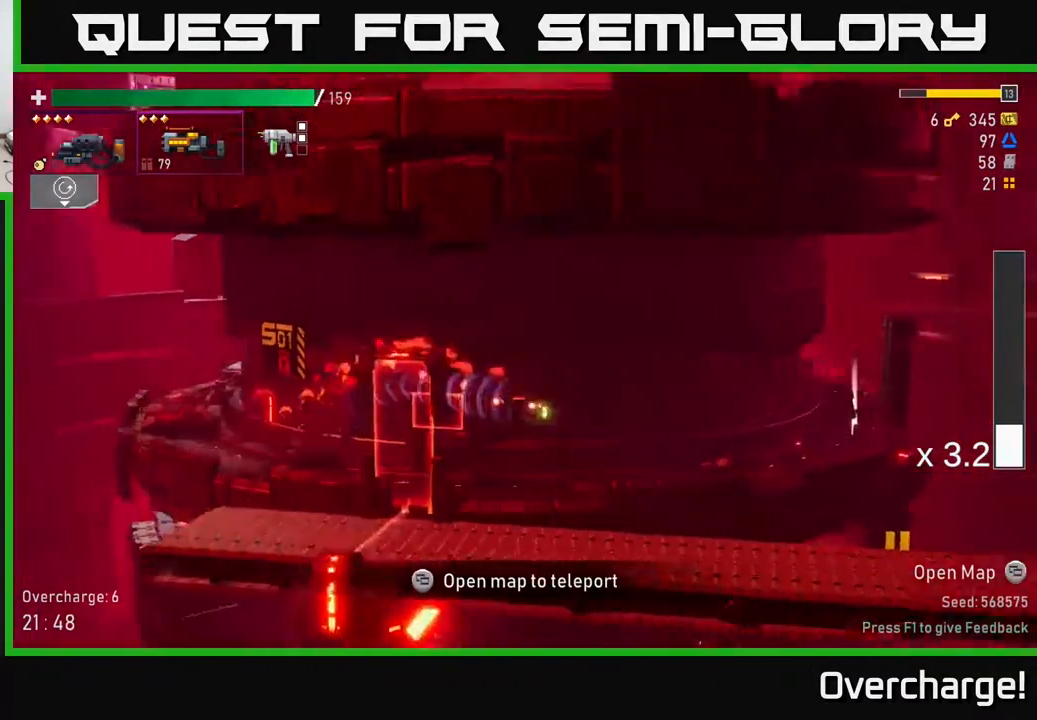
{"buttons": [], "left_stick": "right", "events": [[50, "X", "up"]]}
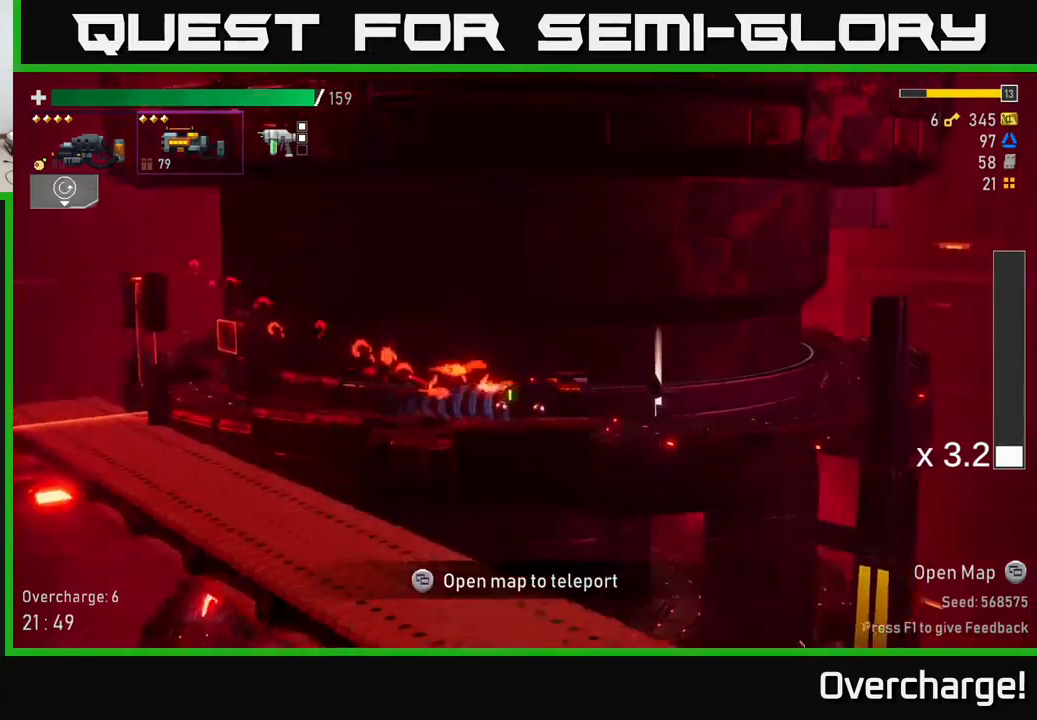
{"buttons": ["A"], "left_stick": "right", "events": [[217, "Y", "down"], [350, "Y", "up"], [433, "A", "down"]]}
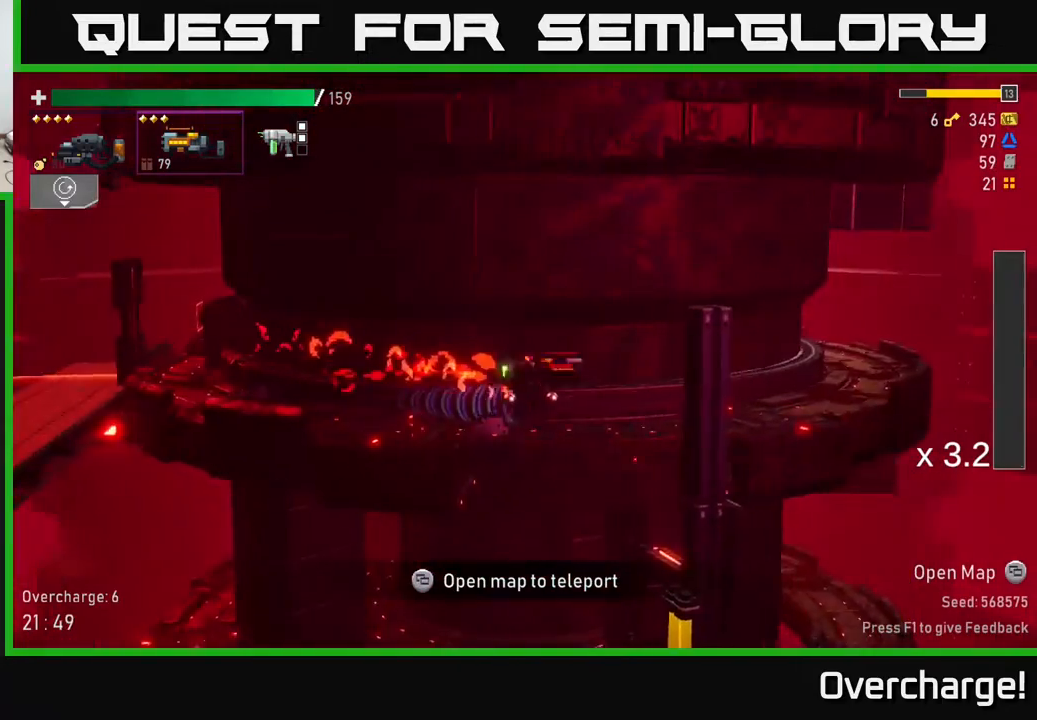
{"buttons": ["A"], "left_stick": "right", "events": [[33, "X", "down"], [233, "X", "up"], [250, "A", "up"], [433, "A", "down"]]}
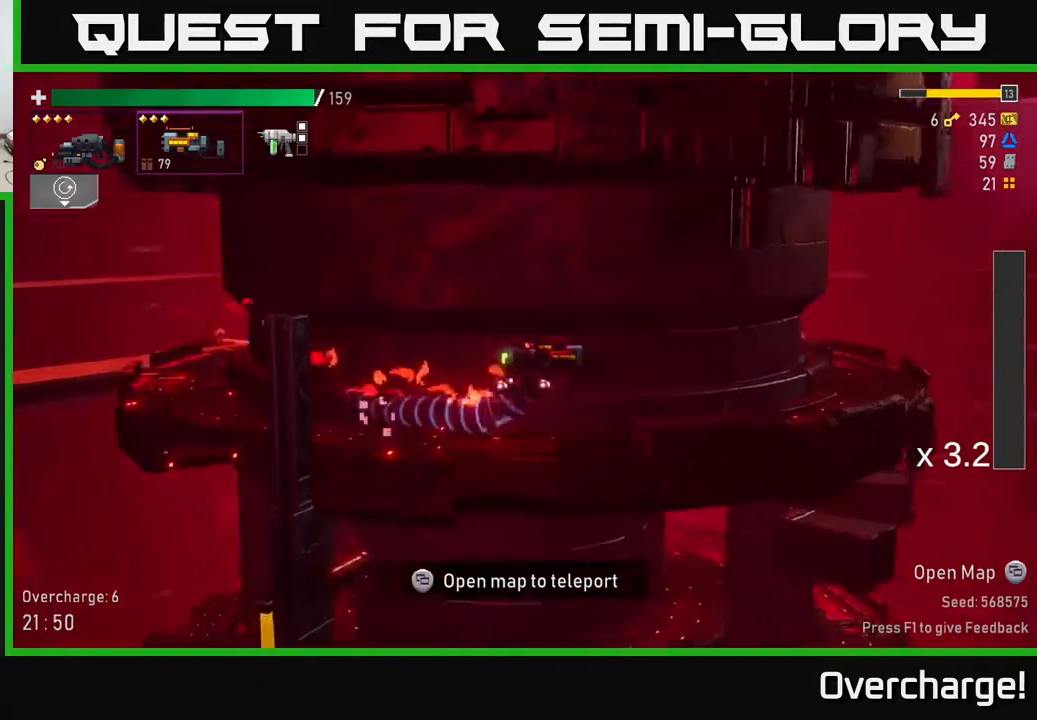
{"buttons": ["X"], "left_stick": "right", "events": [[67, "X", "down"], [217, "A", "up"], [300, "X", "up"], [500, "X", "down"]]}
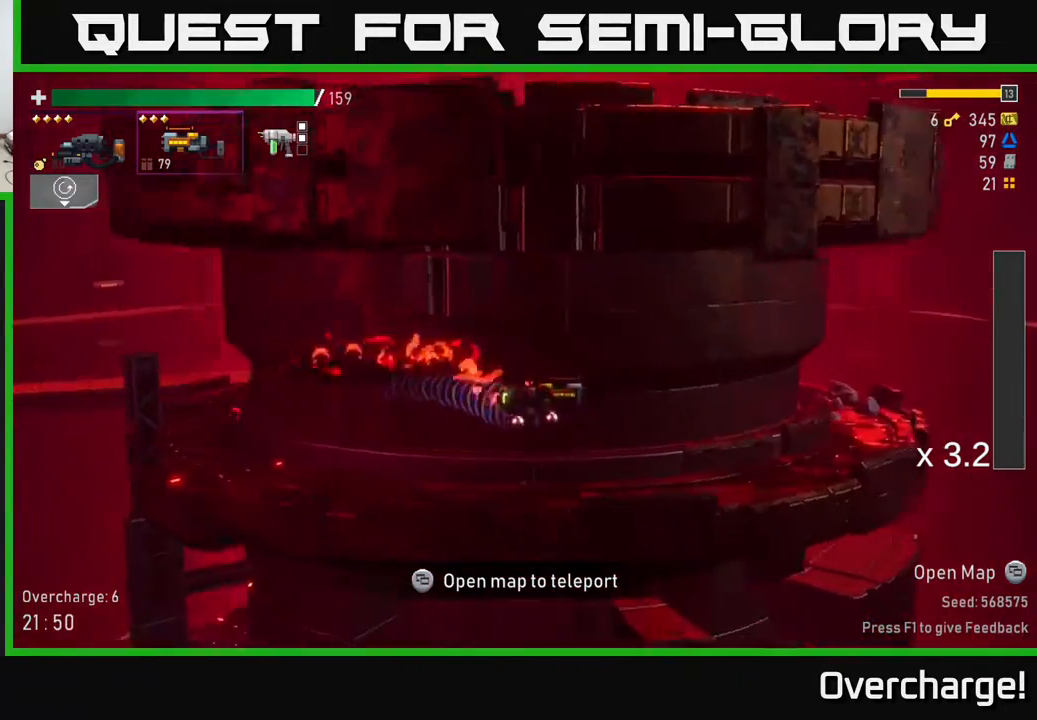
{"buttons": [], "left_stick": "center", "events": [[117, "X", "up"], [400, "left_stick", "center"]]}
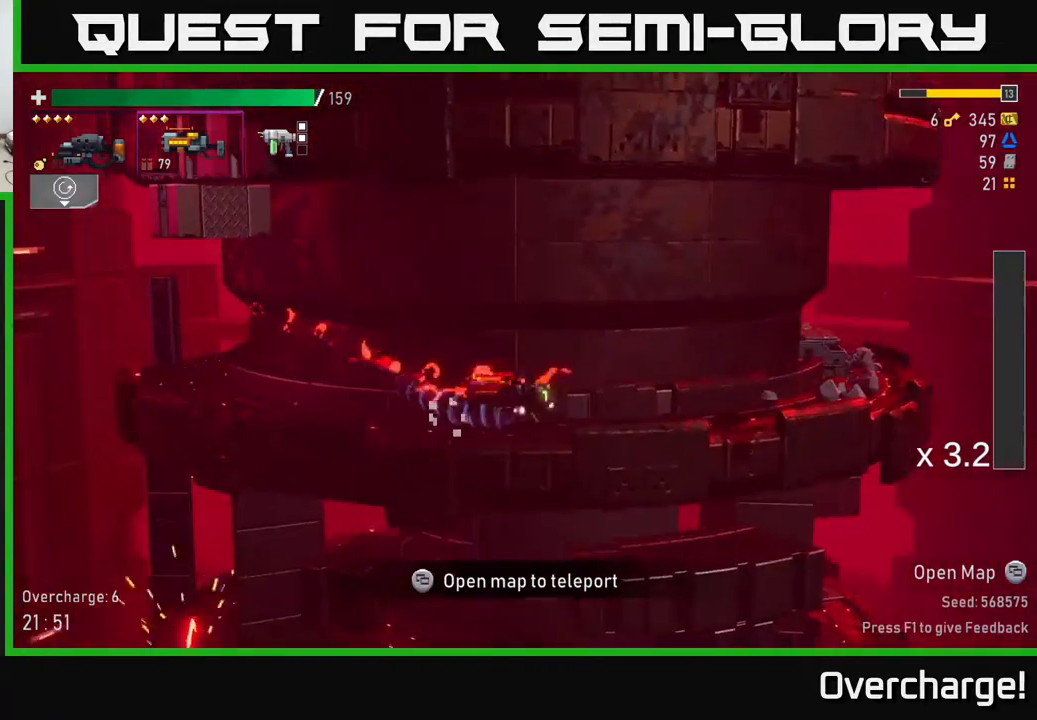
{"buttons": ["SELECT"], "left_stick": "center", "events": [[33, "SELECT", "down"], [133, "SELECT", "up"], [483, "SELECT", "down"]]}
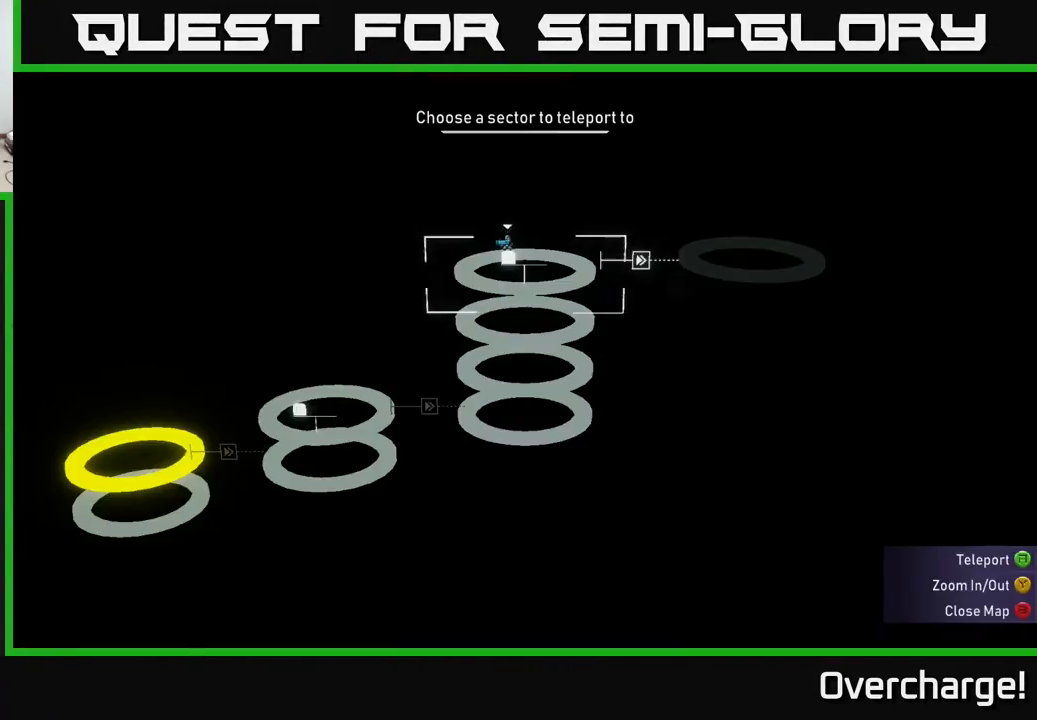
{"buttons": [], "left_stick": "left", "events": [[50, "SELECT", "up"], [133, "left_stick", "left"], [167, "A", "down"], [300, "X", "down"], [467, "X", "up"], [483, "A", "up"]]}
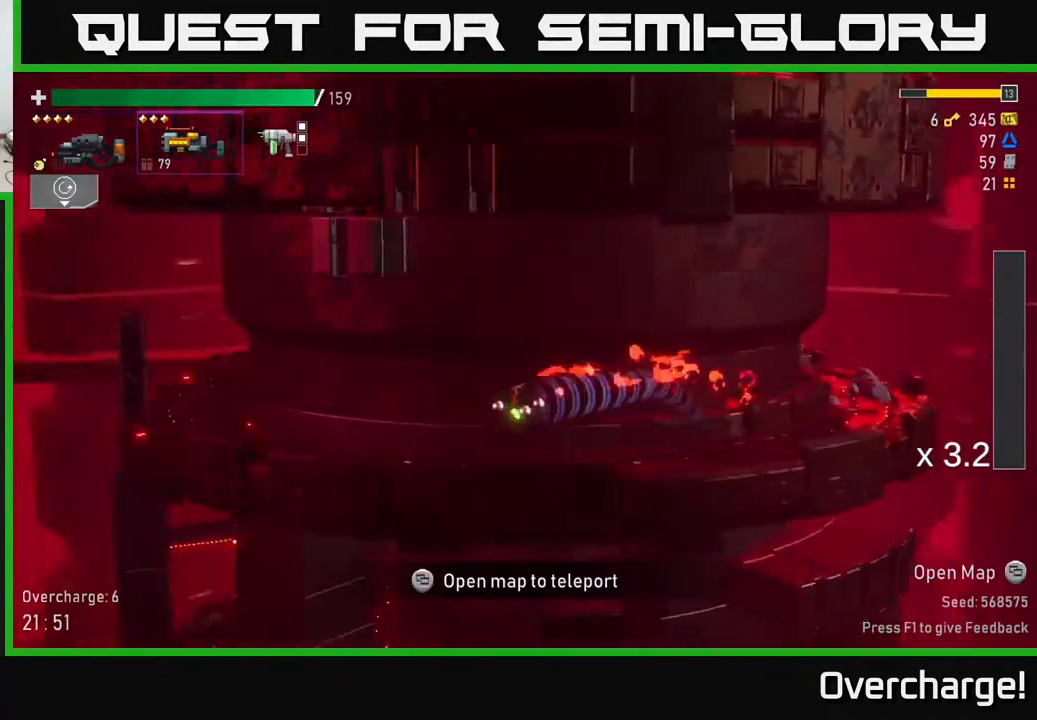
{"buttons": ["A", "X"], "left_stick": "left", "events": [[217, "A", "down"], [400, "X", "down"]]}
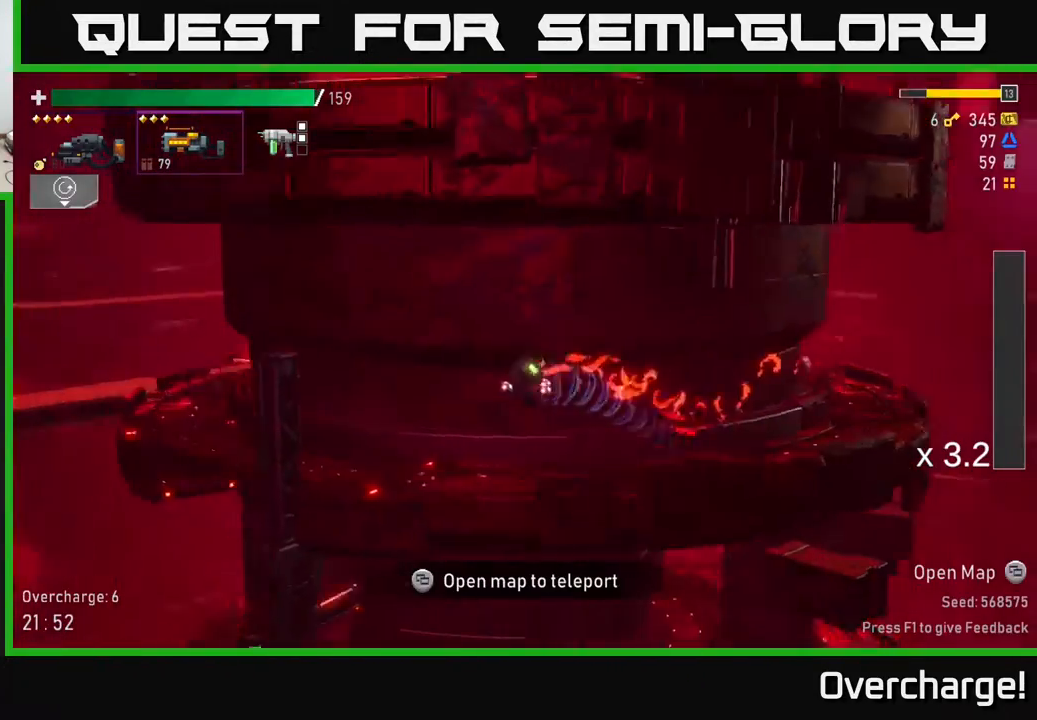
{"buttons": ["X"], "left_stick": "left", "events": [[83, "A", "up"], [117, "X", "up"], [350, "A", "down"], [450, "X", "down"], [500, "A", "up"]]}
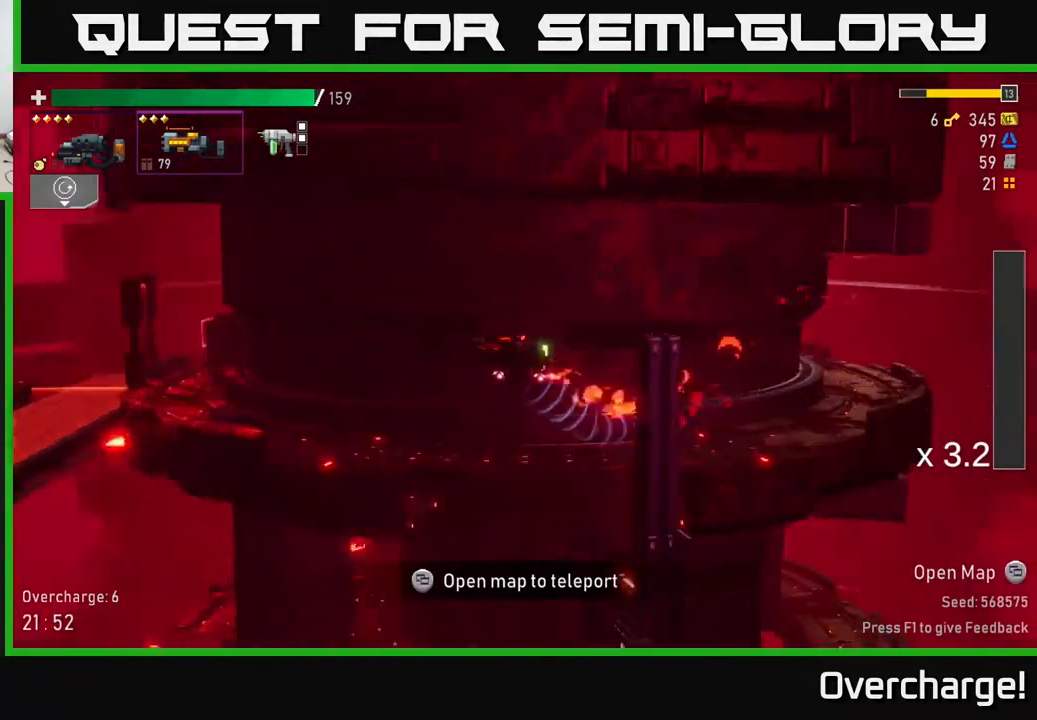
{"buttons": [], "left_stick": "left", "events": [[67, "X", "up"], [167, "X", "down"], [300, "X", "up"]]}
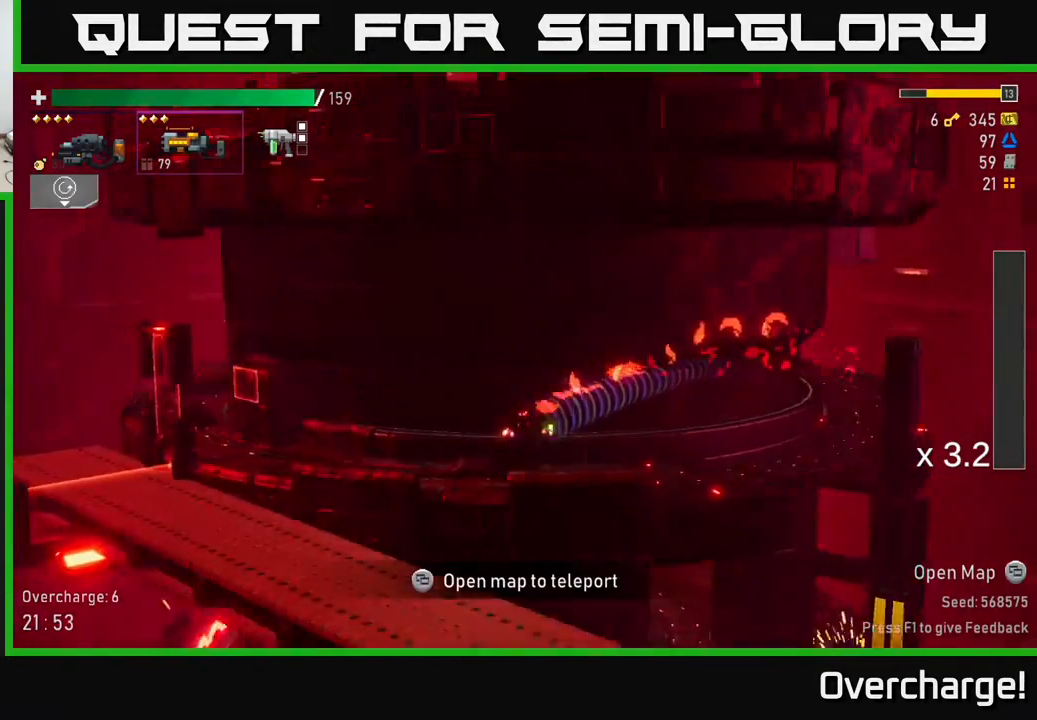
{"buttons": [], "left_stick": "left", "events": []}
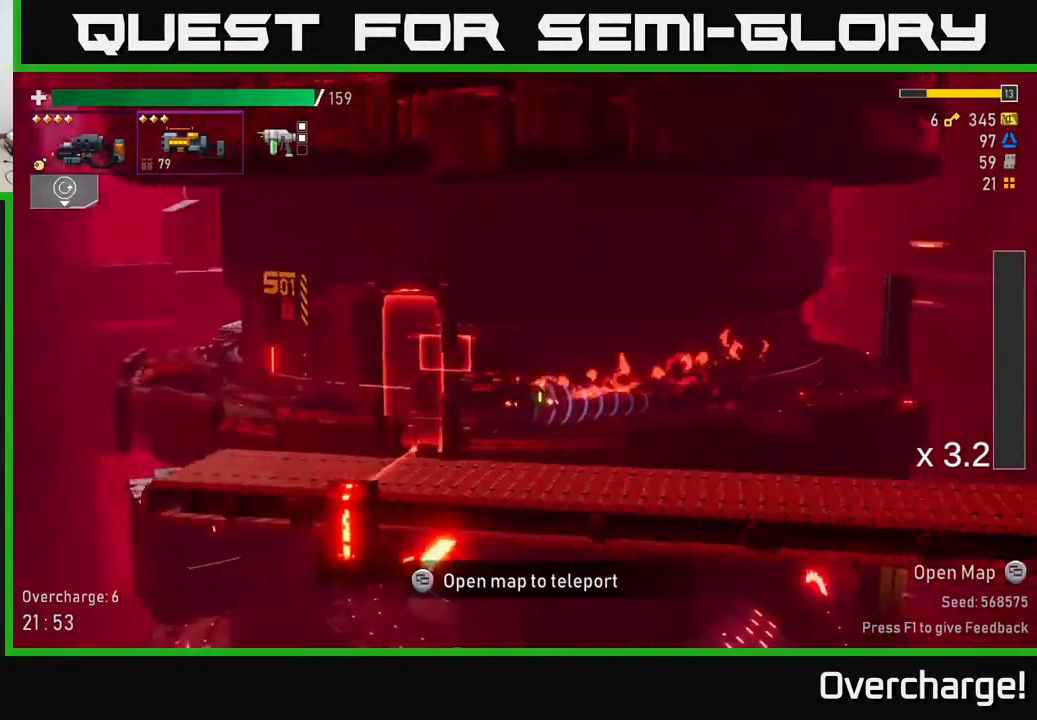
{"buttons": [], "left_stick": "right", "events": [[133, "Y", "down"], [183, "Y", "up"], [233, "left_stick", "right"]]}
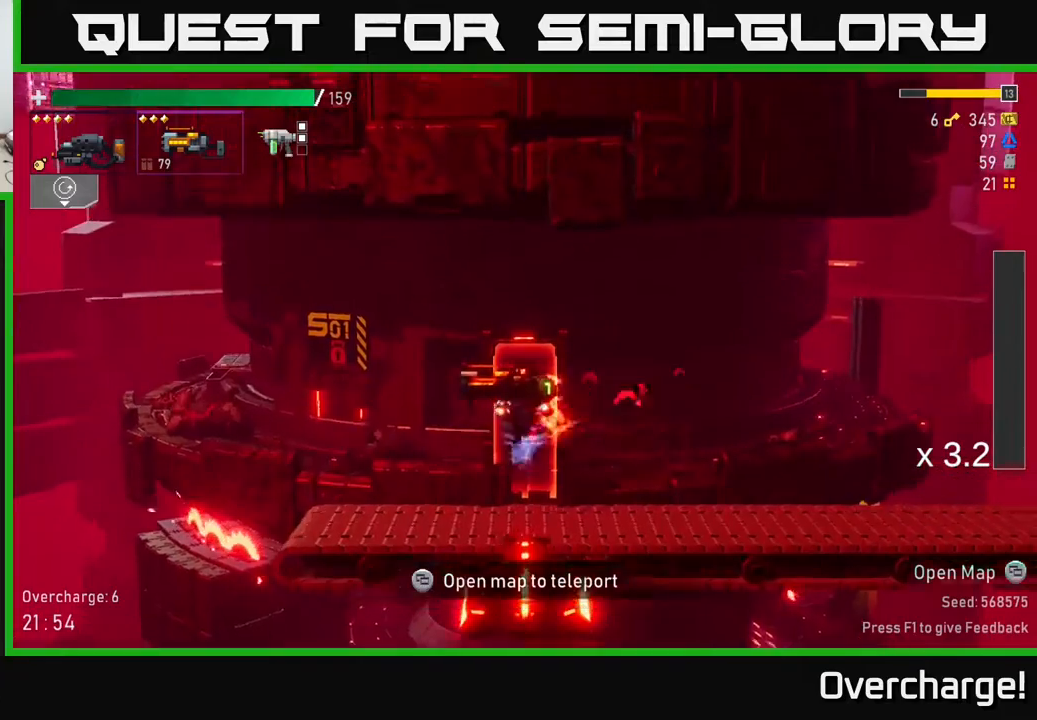
{"buttons": [], "left_stick": "right", "events": [[233, "left_stick", "center"], [500, "left_stick", "right"]]}
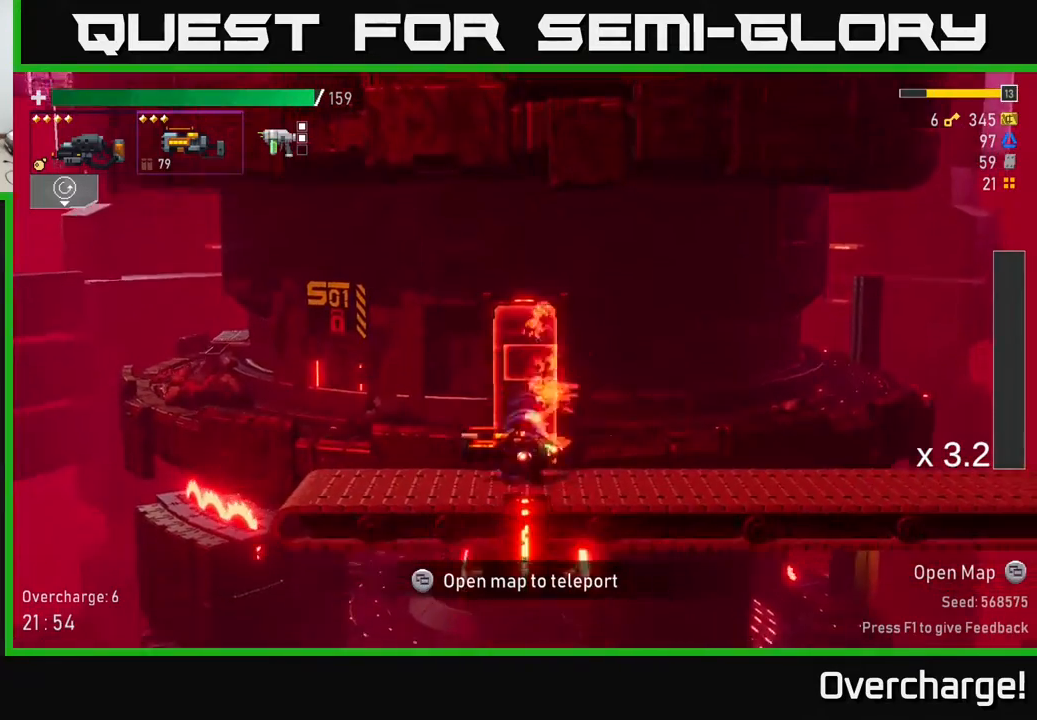
{"buttons": [], "left_stick": "center", "events": [[200, "left_stick", "center"]]}
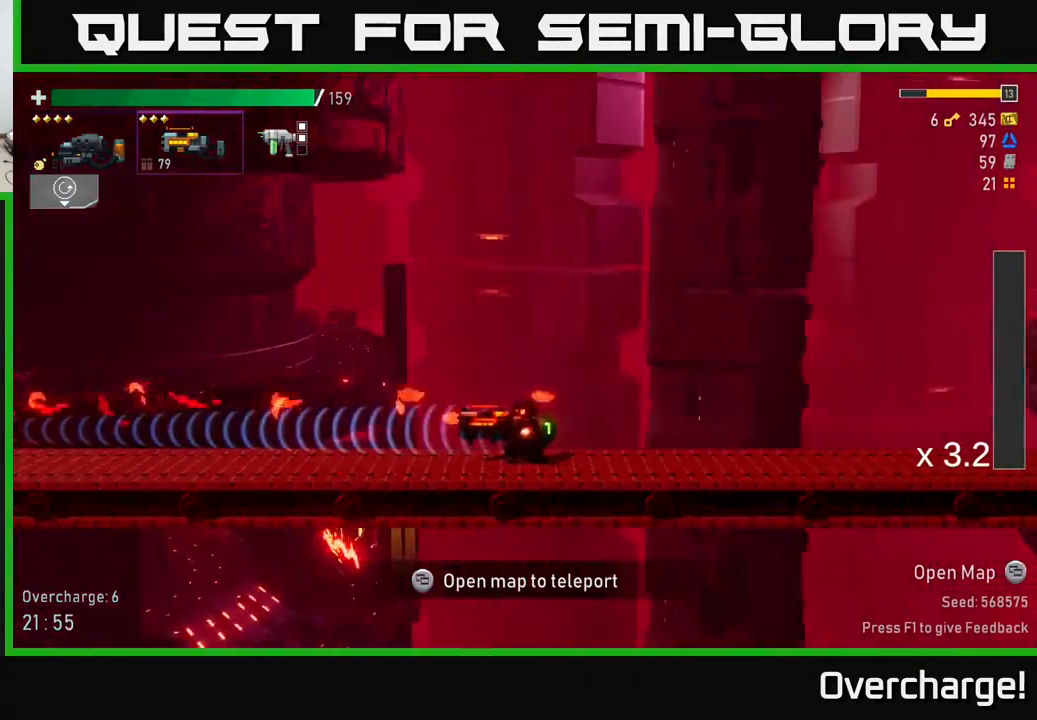
{"buttons": ["R2"], "left_stick": "center", "events": [[483, "R2", "down"]]}
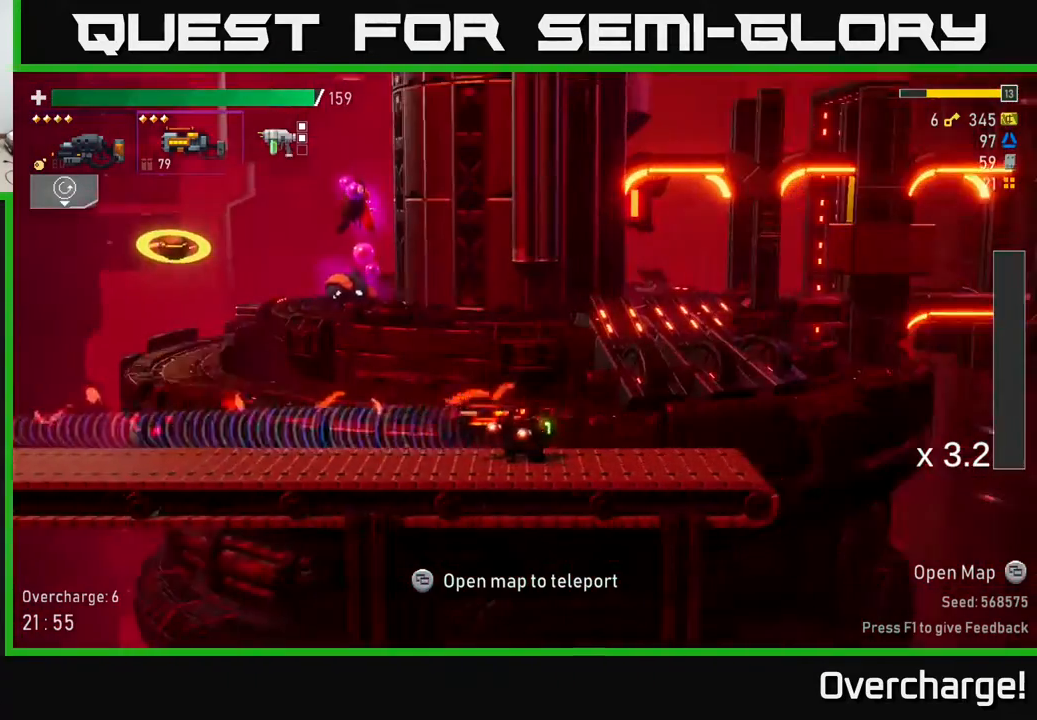
{"buttons": ["R2"], "left_stick": "left", "events": [[50, "left_stick", "right"], [333, "left_stick", "center"], [383, "left_stick", "left"]]}